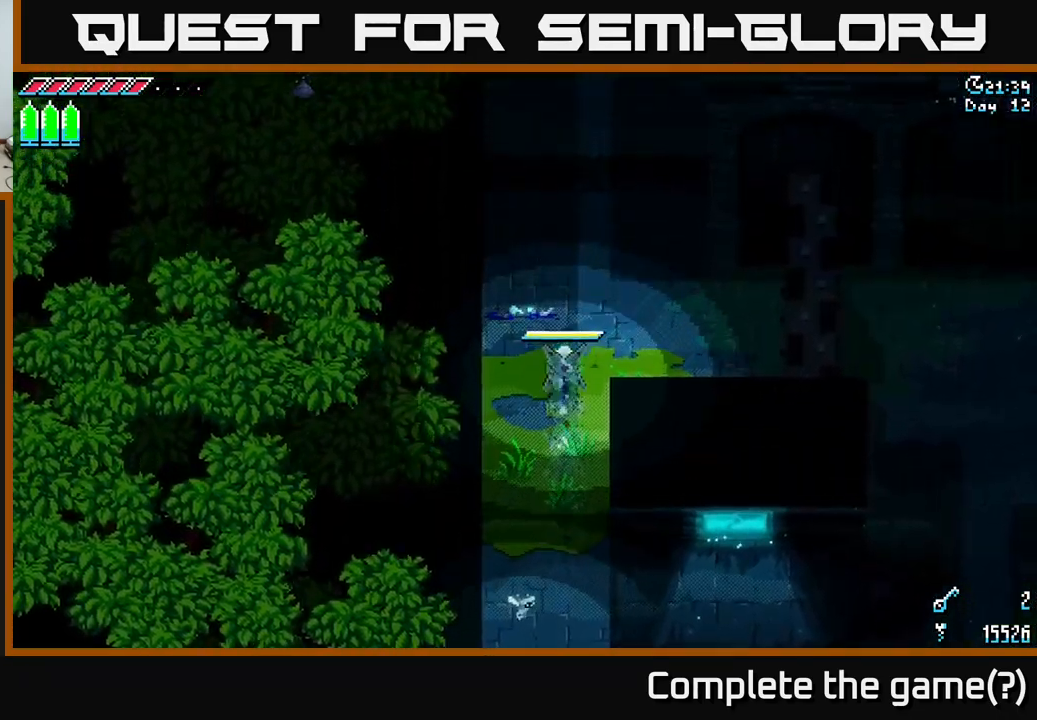
Gameplay with a controller (Xbox layout); each line is a JSON object with the inputs held at the frame after it. "events" lists button and stick changes between this image and that frame as [ms after this image, input, new state], when the widget could be followed in between.
{"buttons": ["X"], "left_stick": "up", "right_stick": "center", "events": [[200, "left_stick", "up-left"], [400, "left_stick", "up"]]}
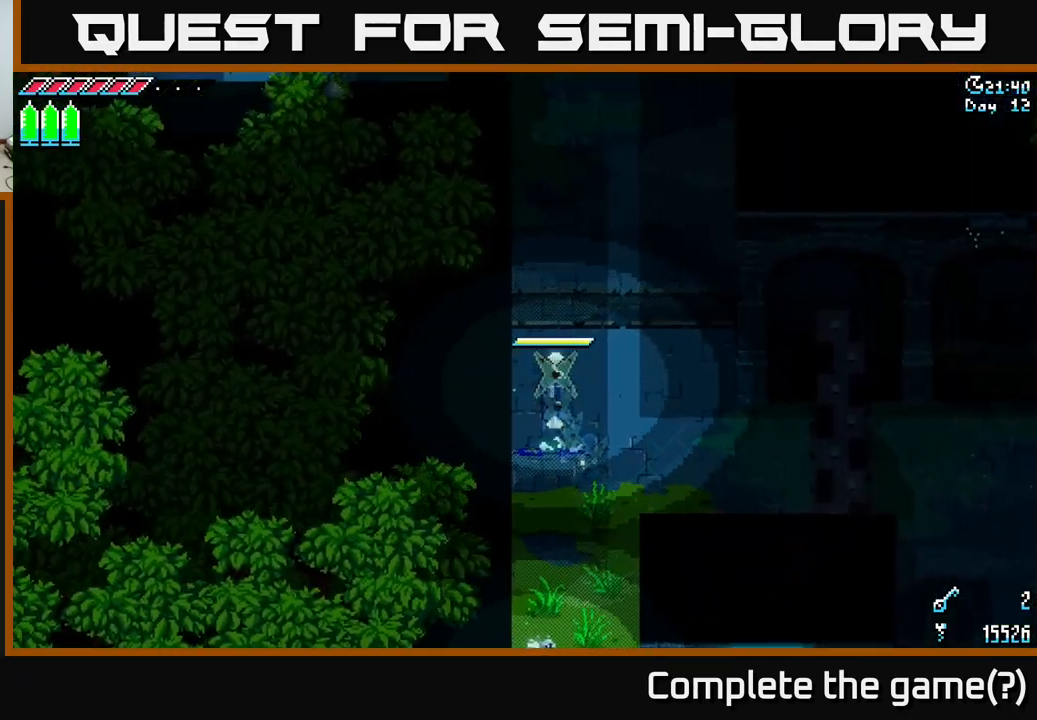
{"buttons": ["X"], "left_stick": "up", "right_stick": "center", "events": []}
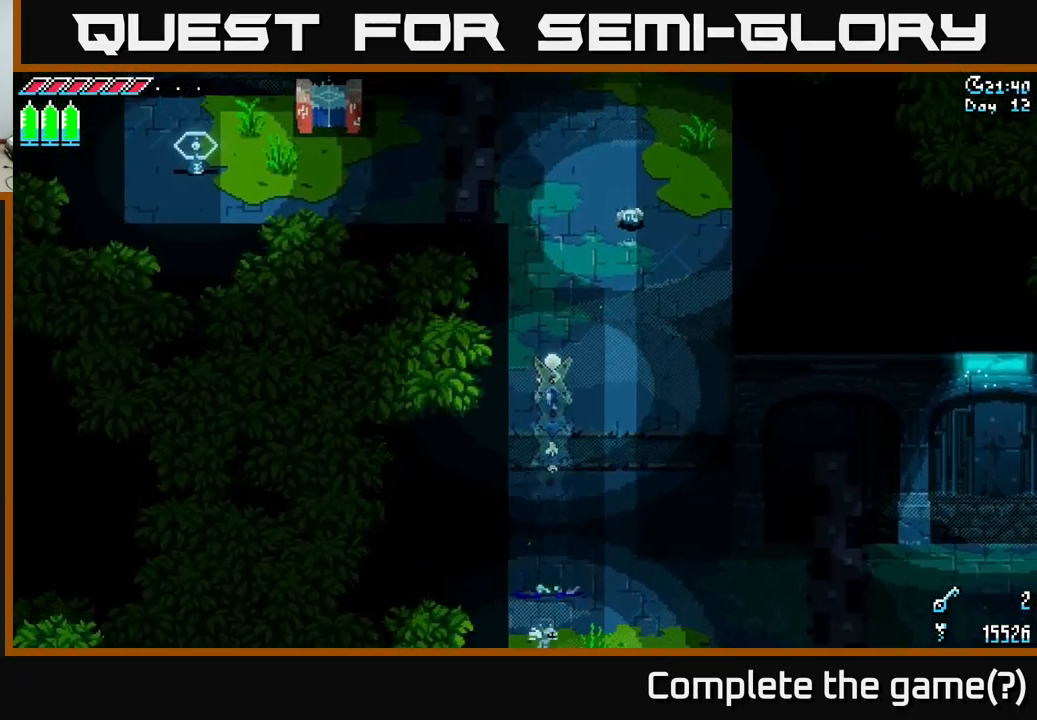
{"buttons": [], "left_stick": "up-right", "right_stick": "center", "events": [[283, "X", "up"], [383, "R2", "down"], [383, "left_stick", "up-right"], [500, "R2", "up"]]}
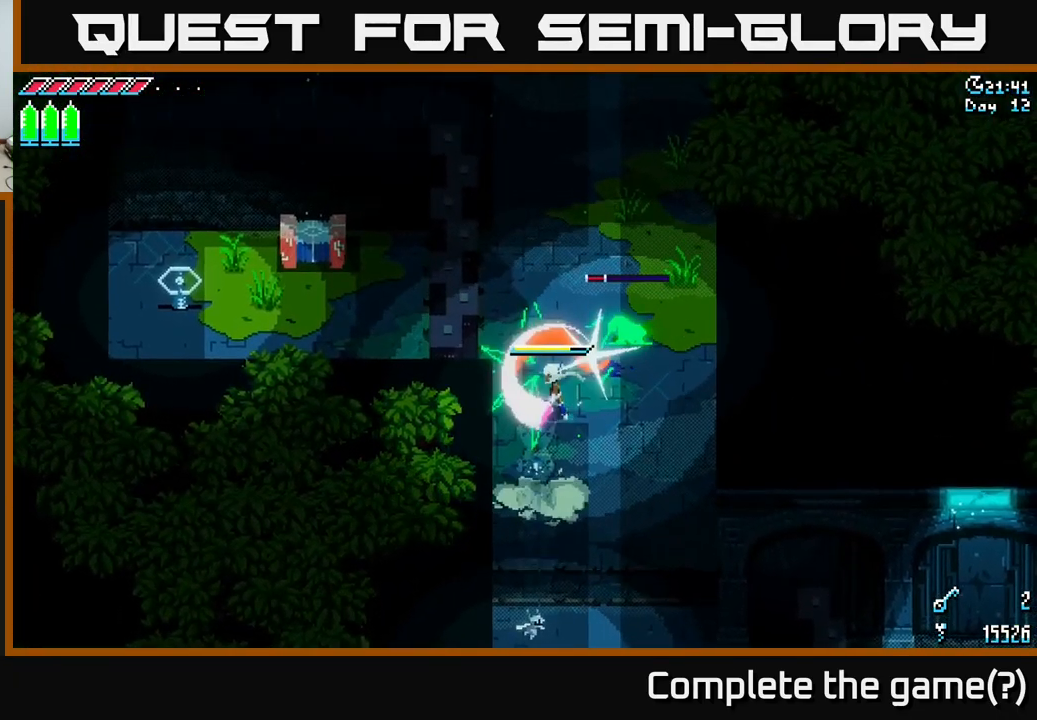
{"buttons": [], "left_stick": "up-right", "right_stick": "center", "events": [[100, "left_stick", "center"], [300, "left_stick", "up-left"], [433, "left_stick", "up-right"], [450, "X", "down"], [483, "X", "up"]]}
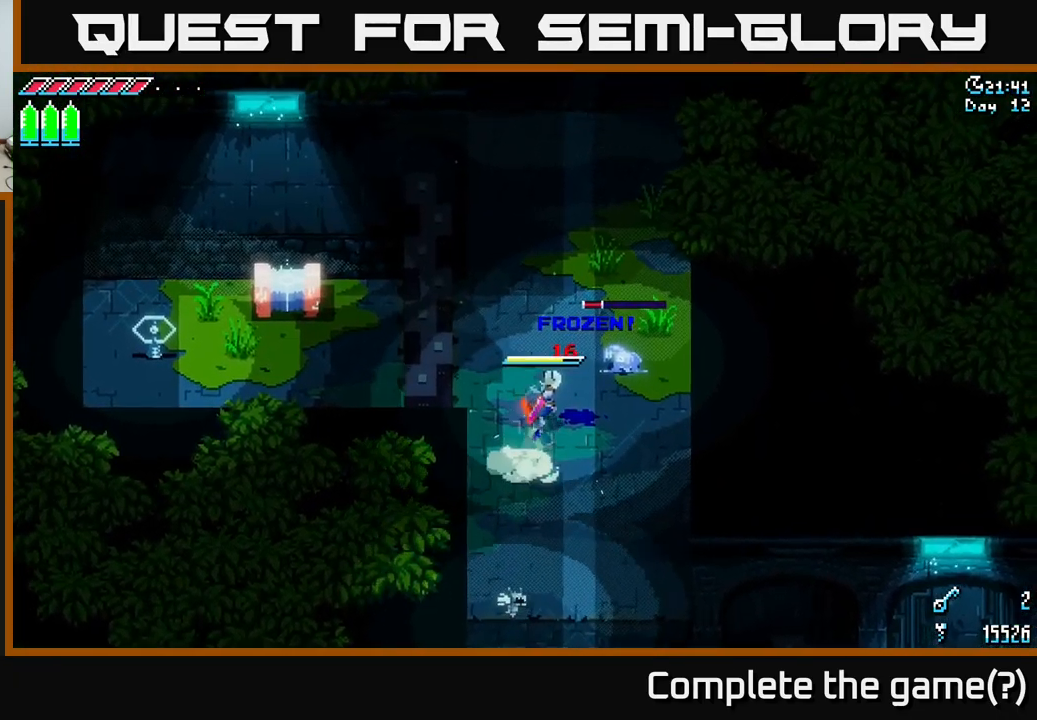
{"buttons": [], "left_stick": "up", "right_stick": "center", "events": [[166, "R2", "down"], [283, "R2", "up"], [400, "left_stick", "up"]]}
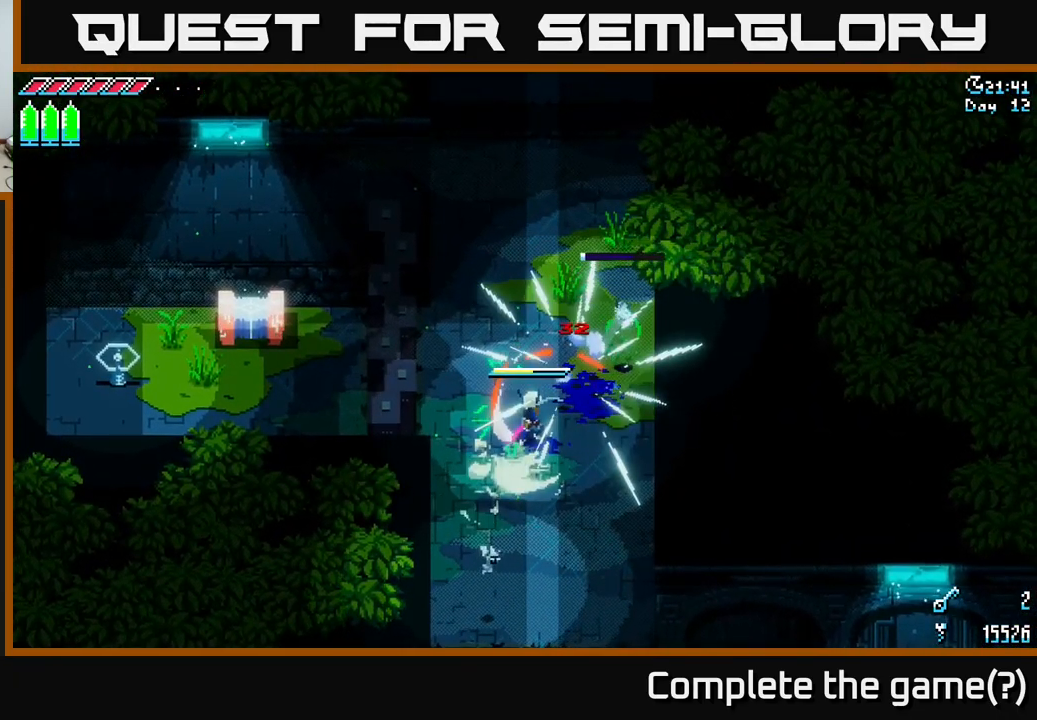
{"buttons": ["X"], "left_stick": "up", "right_stick": "center", "events": [[183, "X", "down"]]}
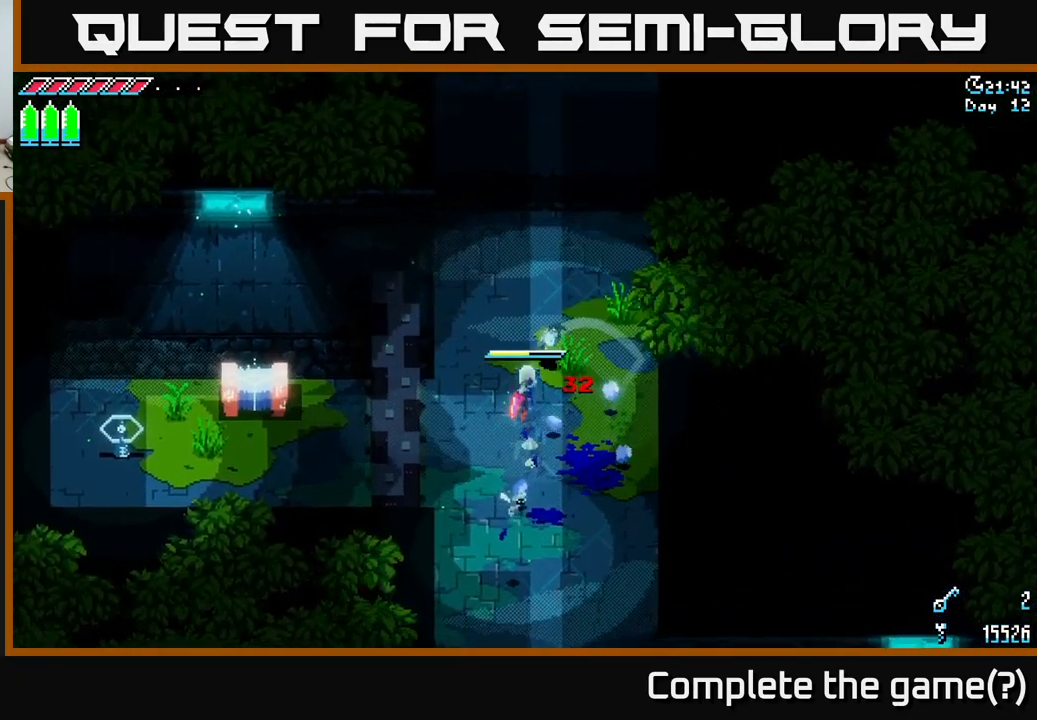
{"buttons": ["X"], "left_stick": "up", "right_stick": "center", "events": []}
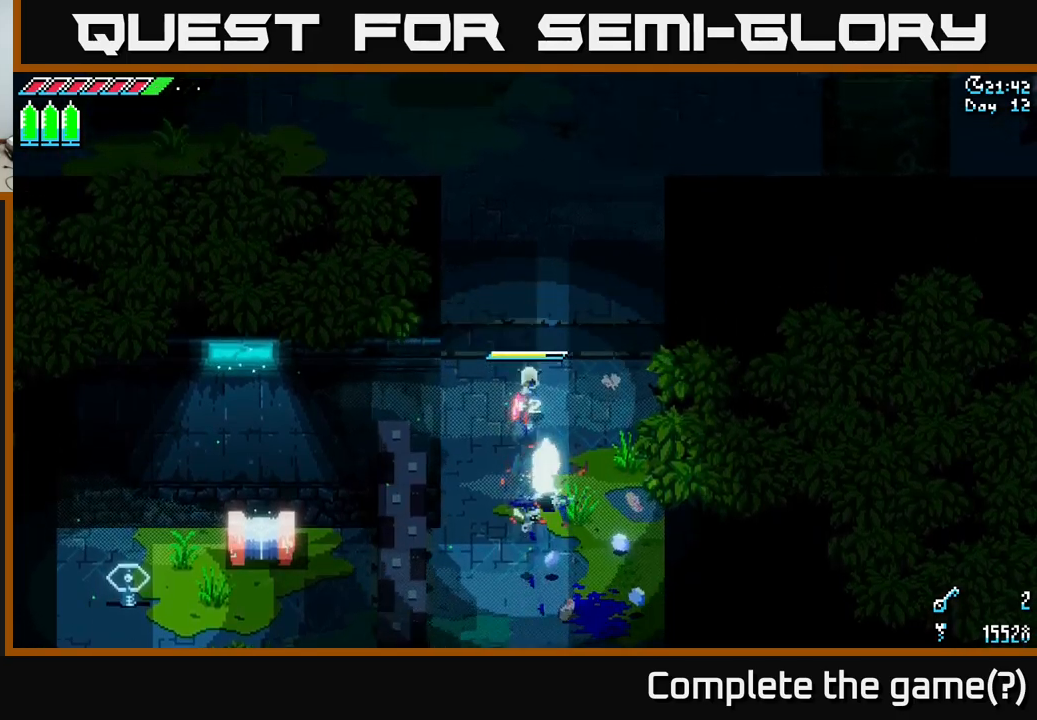
{"buttons": ["X"], "left_stick": "up", "right_stick": "center", "events": []}
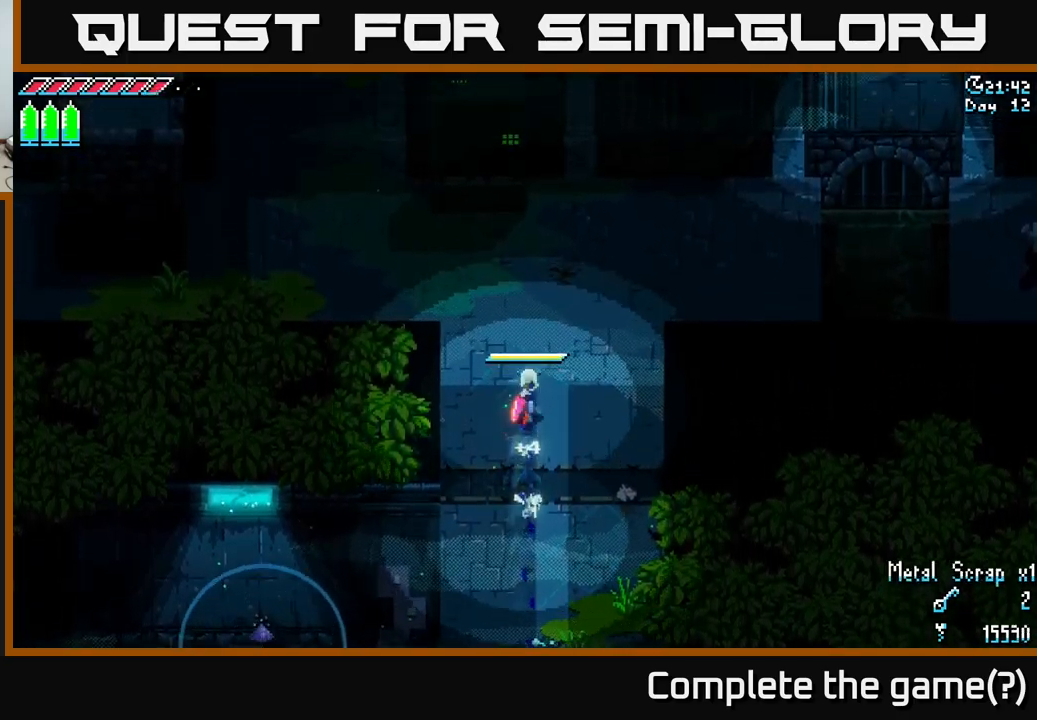
{"buttons": [], "left_stick": "up", "right_stick": "center", "events": [[333, "X", "up"]]}
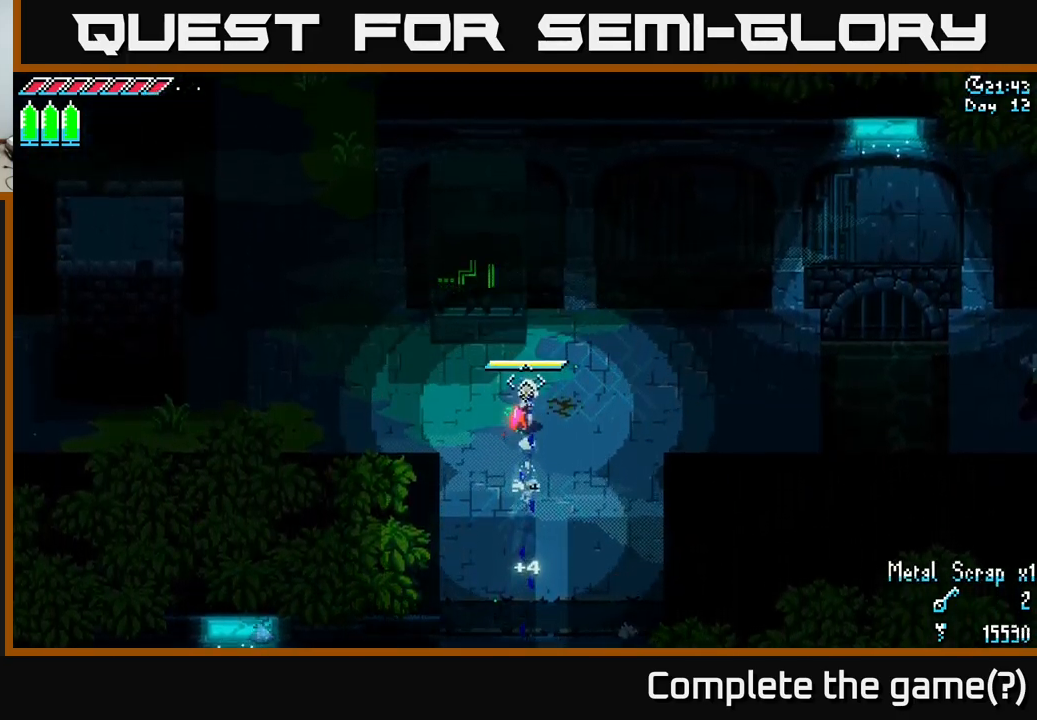
{"buttons": [], "left_stick": "center", "right_stick": "left", "events": [[50, "right_stick", "up-left"], [117, "left_stick", "left"], [167, "right_stick", "up"], [217, "left_stick", "center"], [500, "right_stick", "left"]]}
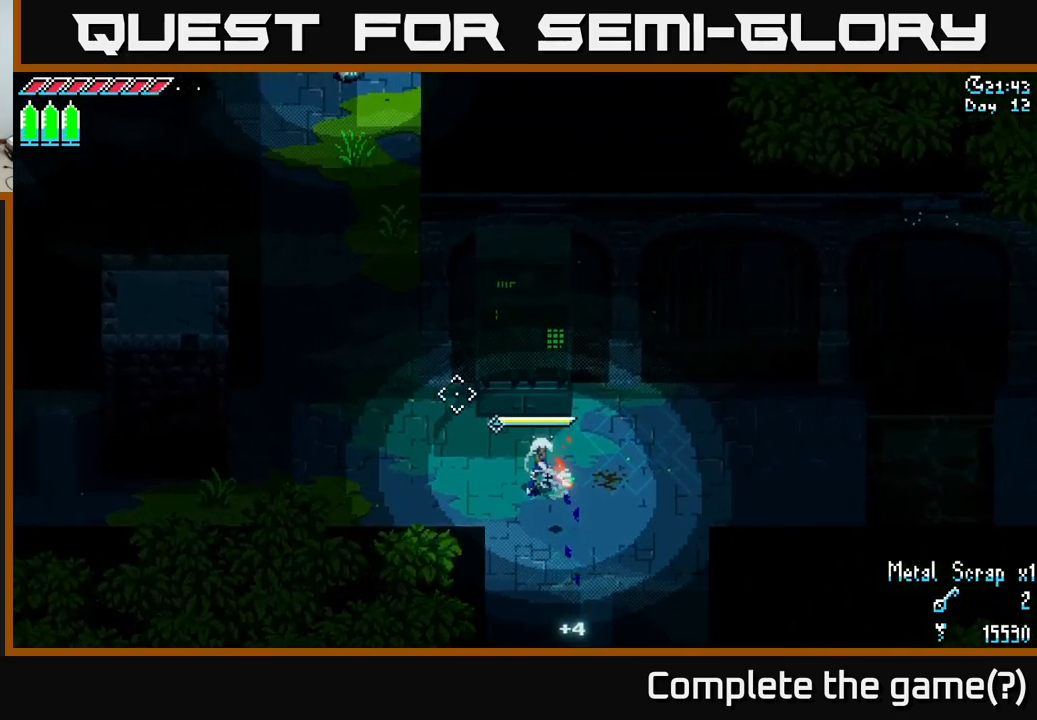
{"buttons": [], "left_stick": "left", "right_stick": "center", "events": [[450, "left_stick", "left"], [483, "right_stick", "center"]]}
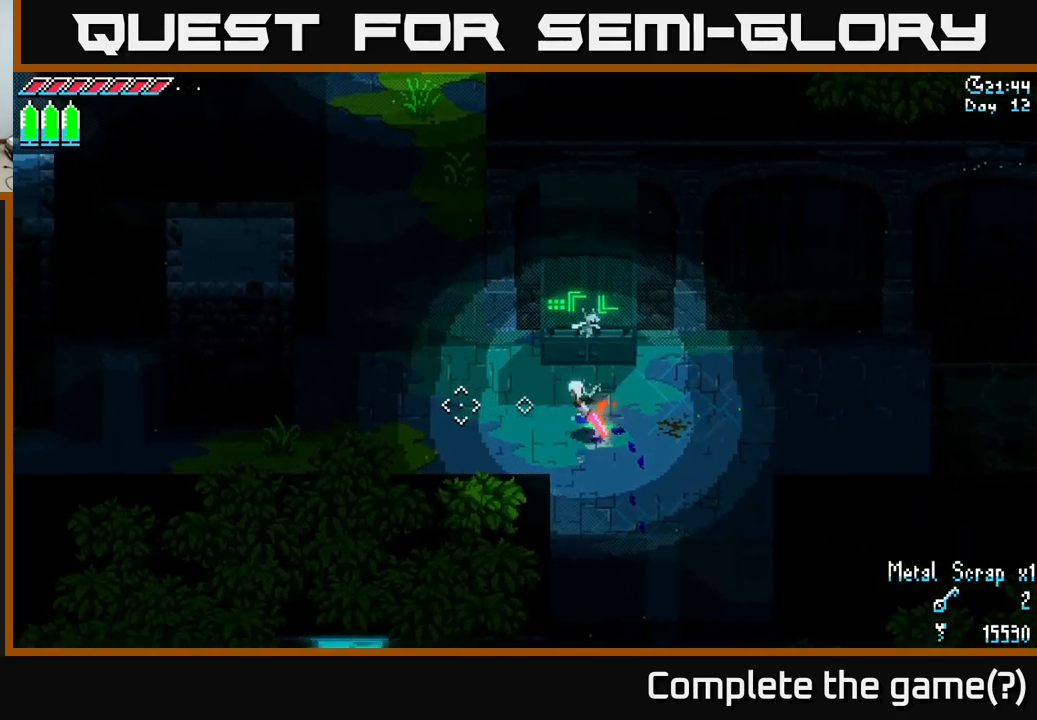
{"buttons": ["X"], "left_stick": "up-left", "right_stick": "center", "events": [[83, "X", "down"], [250, "left_stick", "up-left"]]}
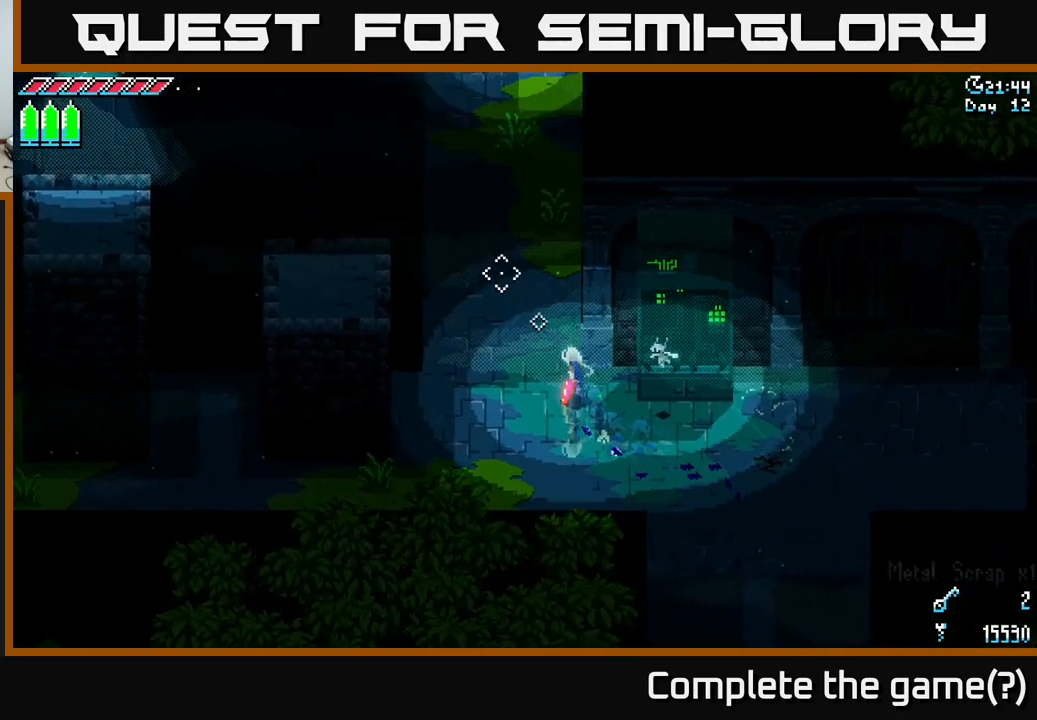
{"buttons": ["X"], "left_stick": "up", "right_stick": "center", "events": [[100, "left_stick", "up"]]}
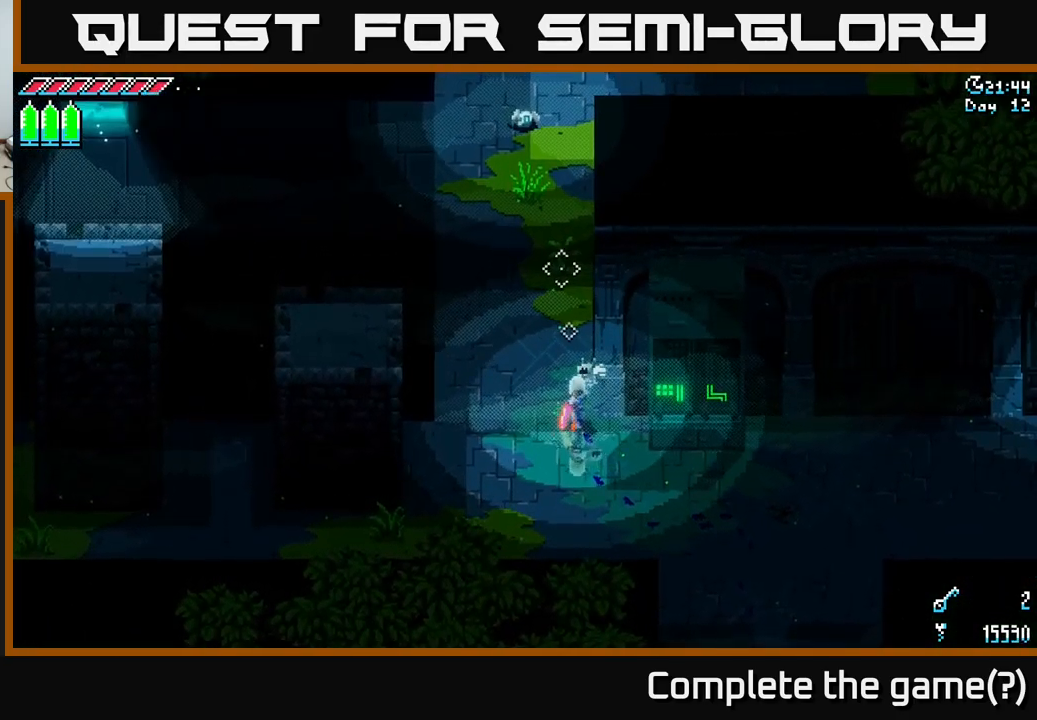
{"buttons": [], "left_stick": "up-left", "right_stick": "center", "events": [[117, "left_stick", "center"], [233, "R2", "down"], [267, "X", "up"], [283, "left_stick", "up"], [333, "left_stick", "up-left"], [367, "R2", "up"]]}
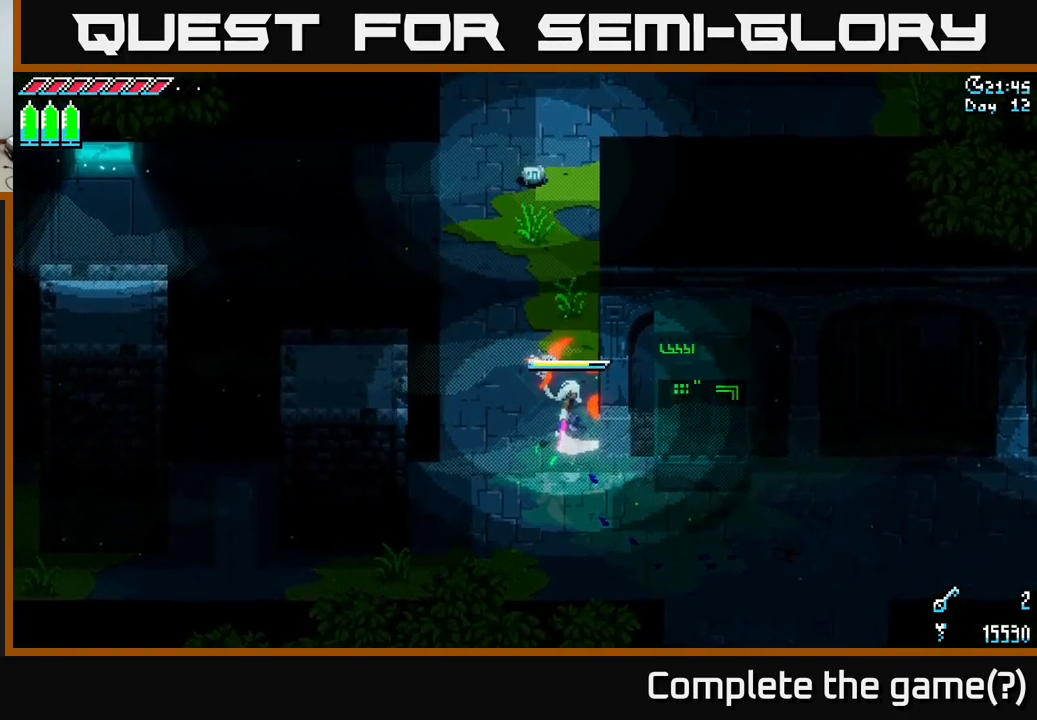
{"buttons": ["X", "R2"], "left_stick": "up", "right_stick": "center", "events": [[100, "X", "down"], [133, "left_stick", "up"], [483, "R2", "down"]]}
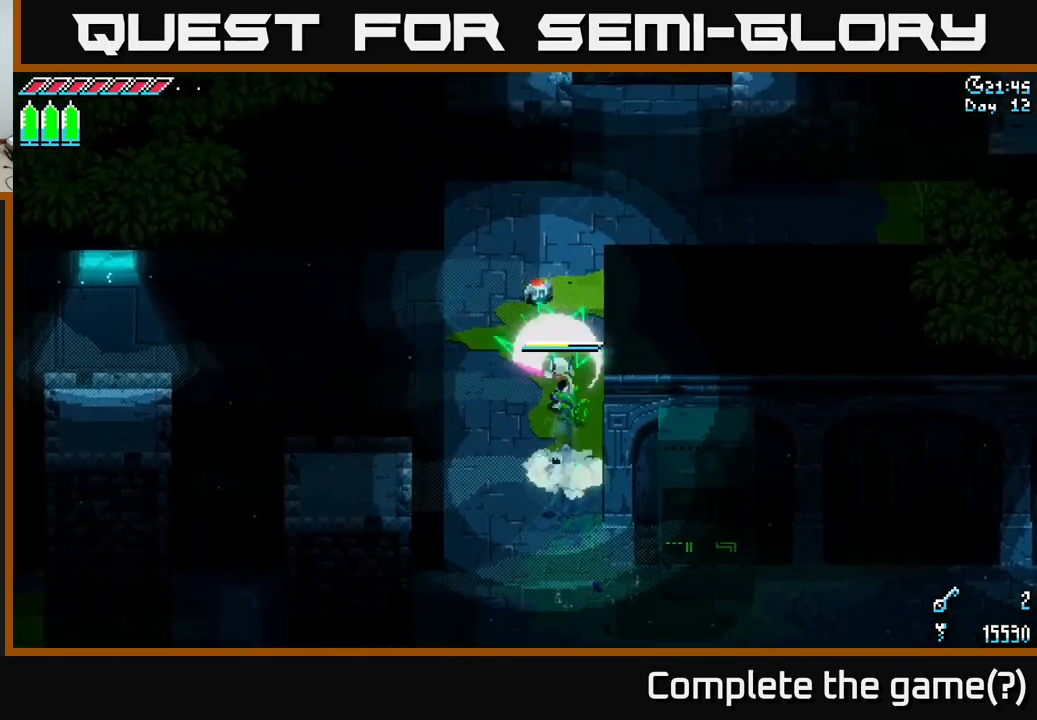
{"buttons": [], "left_stick": "up-left", "right_stick": "center", "events": [[100, "R2", "up"], [100, "X", "up"], [200, "left_stick", "center"], [400, "left_stick", "up-left"]]}
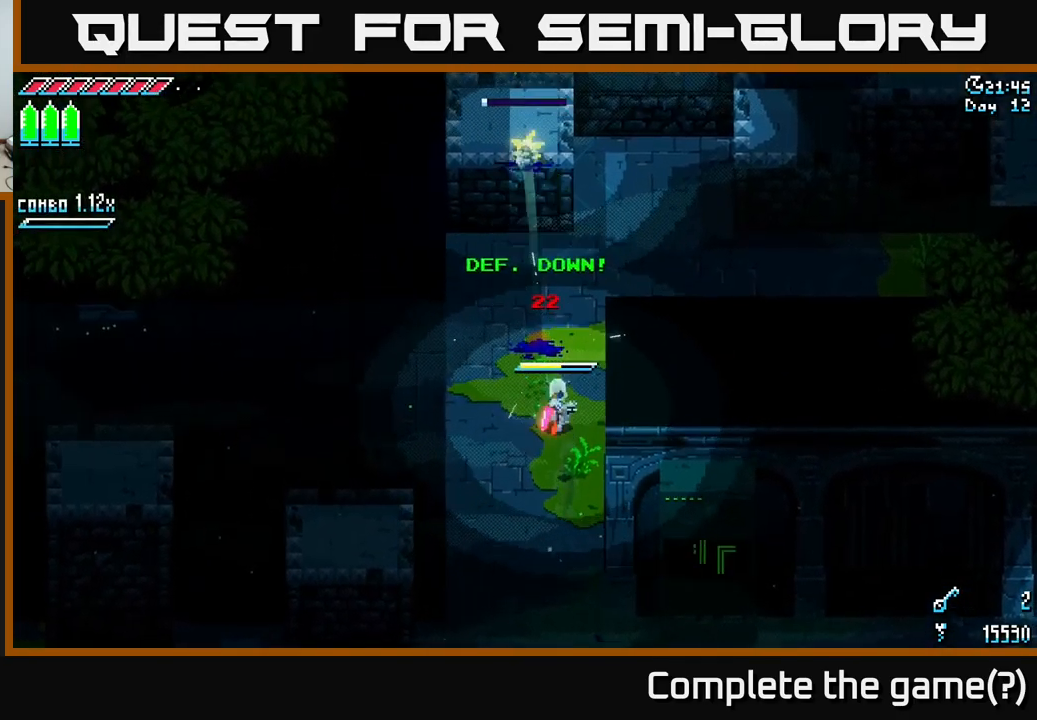
{"buttons": ["X"], "left_stick": "up-right", "right_stick": "center", "events": [[33, "left_stick", "up"], [267, "X", "down"], [467, "left_stick", "up-right"]]}
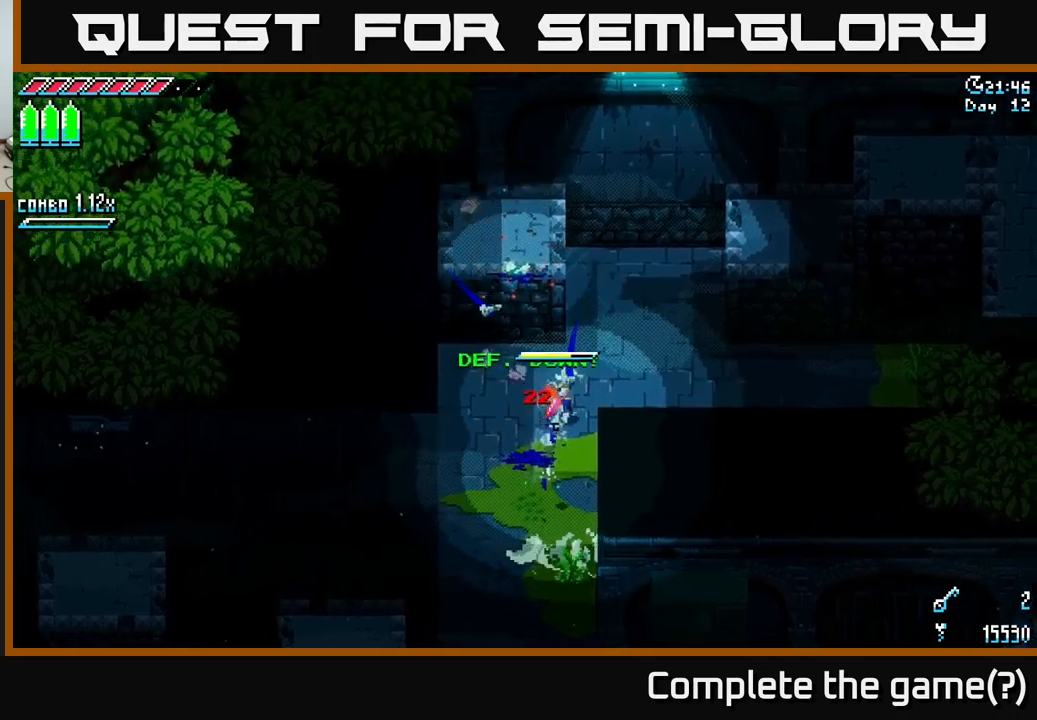
{"buttons": ["X"], "left_stick": "right", "right_stick": "center", "events": [[117, "left_stick", "right"]]}
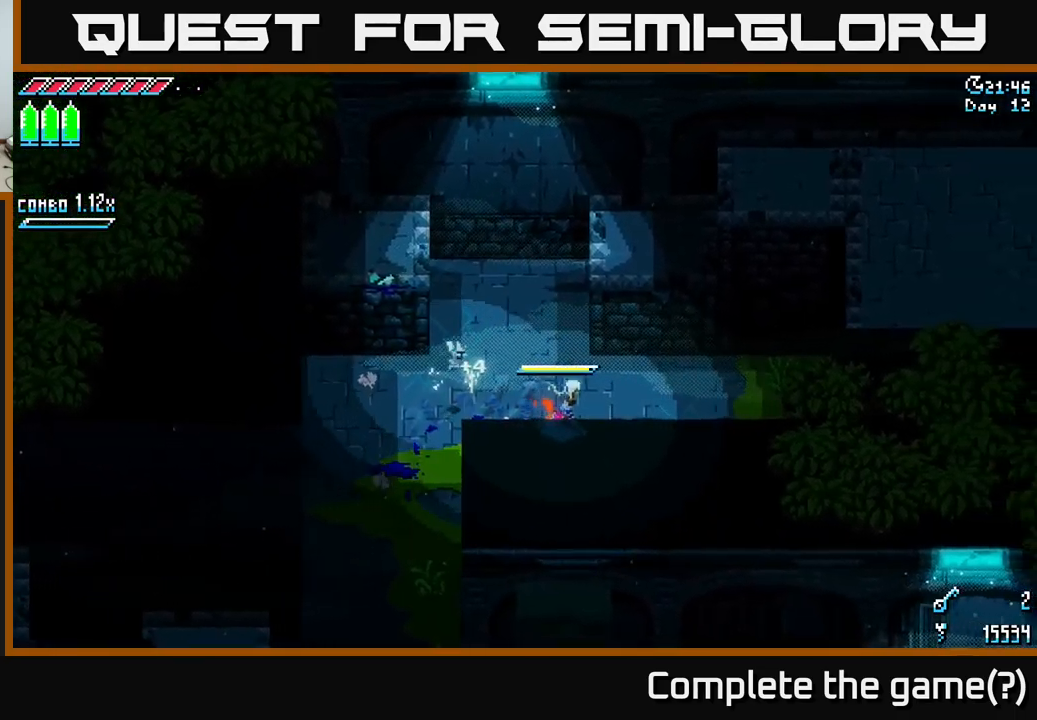
{"buttons": ["X"], "left_stick": "right", "right_stick": "center", "events": []}
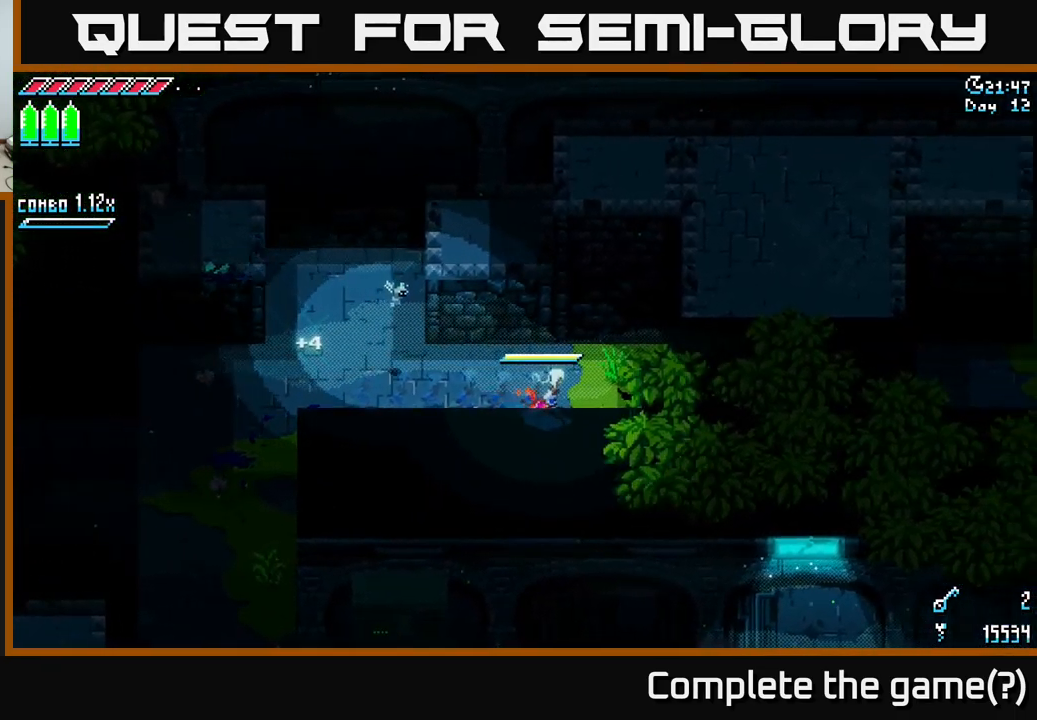
{"buttons": ["X"], "left_stick": "right", "right_stick": "center", "events": [[167, "left_stick", "down-right"], [384, "left_stick", "right"]]}
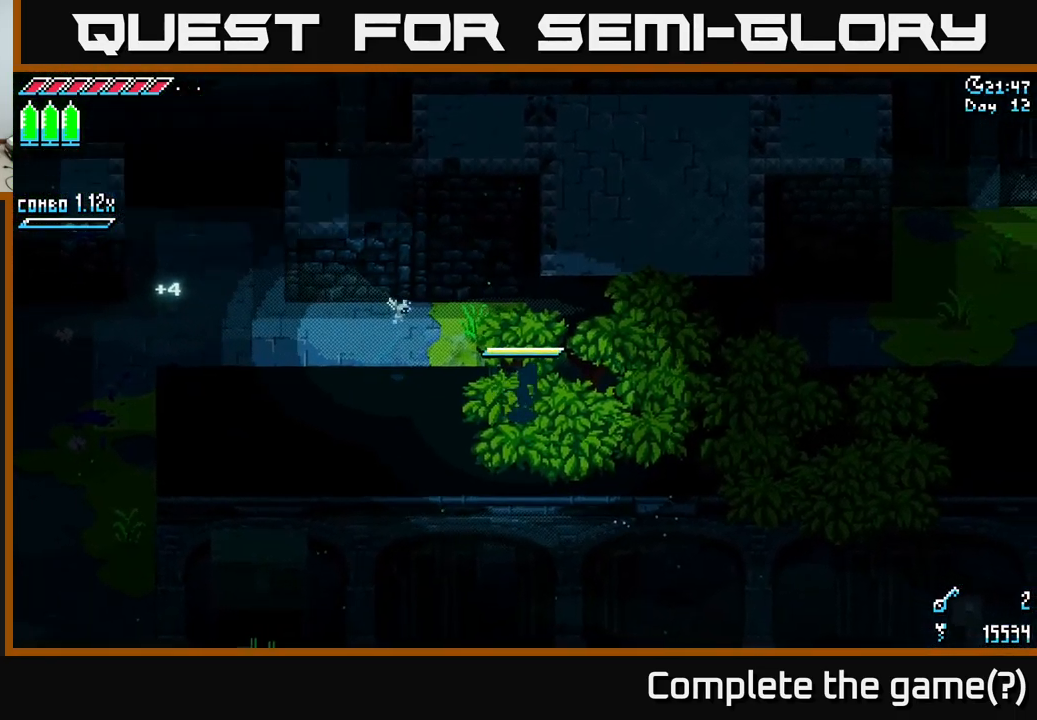
{"buttons": [], "left_stick": "right", "right_stick": "center", "events": [[367, "X", "up"]]}
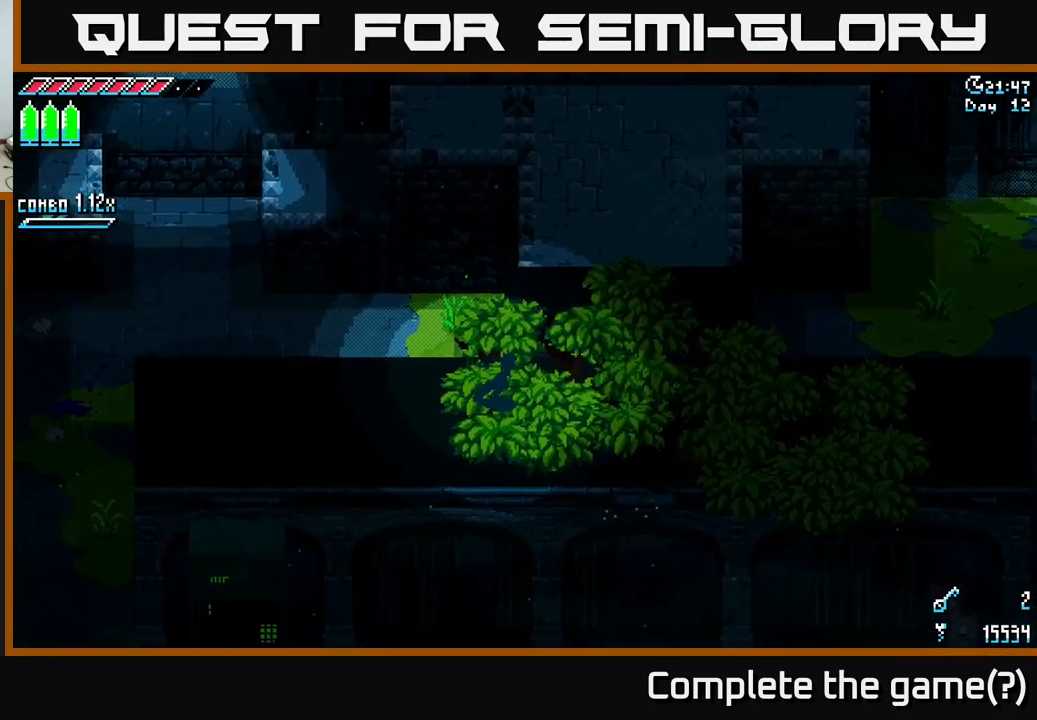
{"buttons": ["X"], "left_stick": "left", "right_stick": "center", "events": [[67, "left_stick", "up"], [150, "left_stick", "left"], [234, "X", "down"]]}
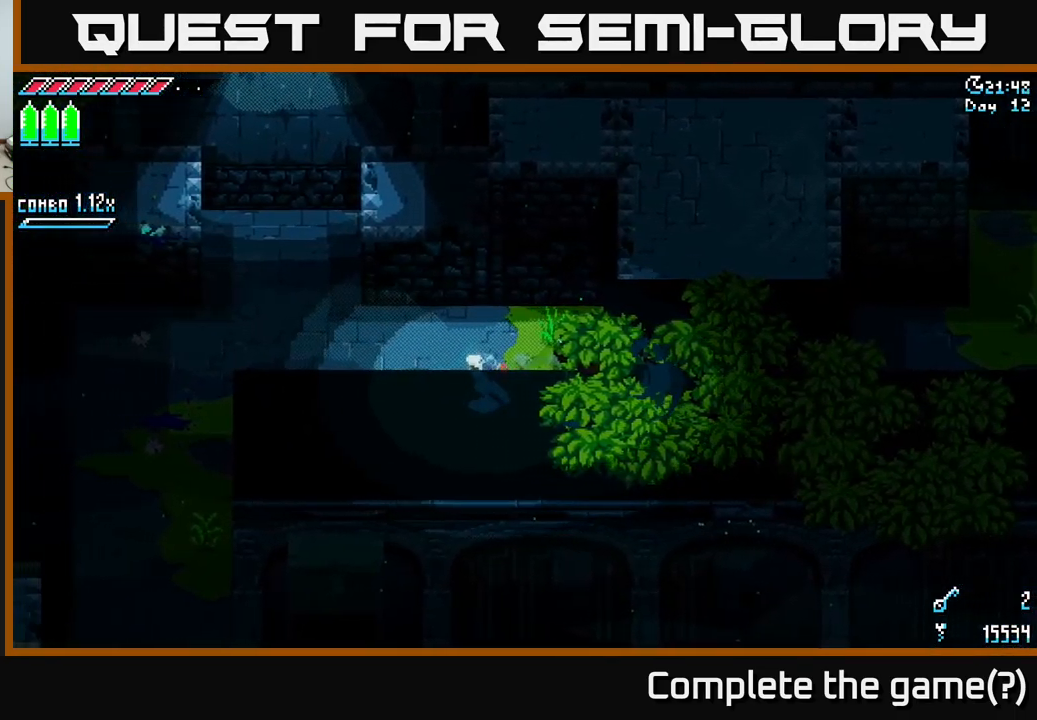
{"buttons": ["X"], "left_stick": "down-left", "right_stick": "center", "events": [[84, "A", "down"], [234, "A", "up"], [450, "left_stick", "down-left"]]}
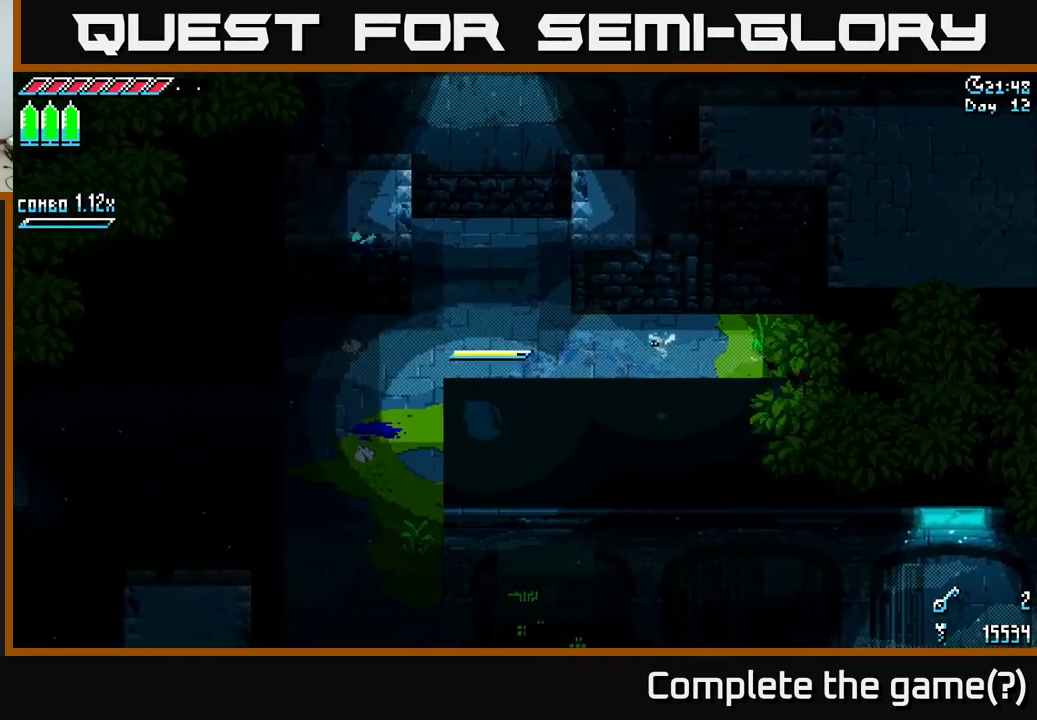
{"buttons": ["X"], "left_stick": "down", "right_stick": "center", "events": [[367, "left_stick", "down"]]}
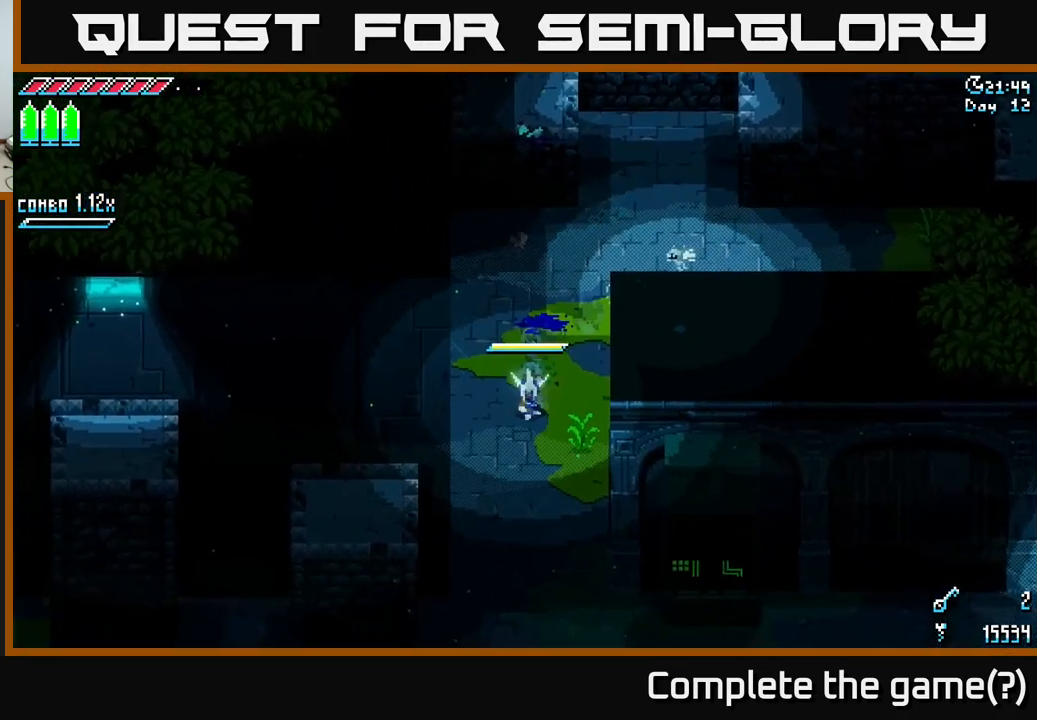
{"buttons": ["X"], "left_stick": "down", "right_stick": "center", "events": [[50, "A", "down"], [150, "A", "up"]]}
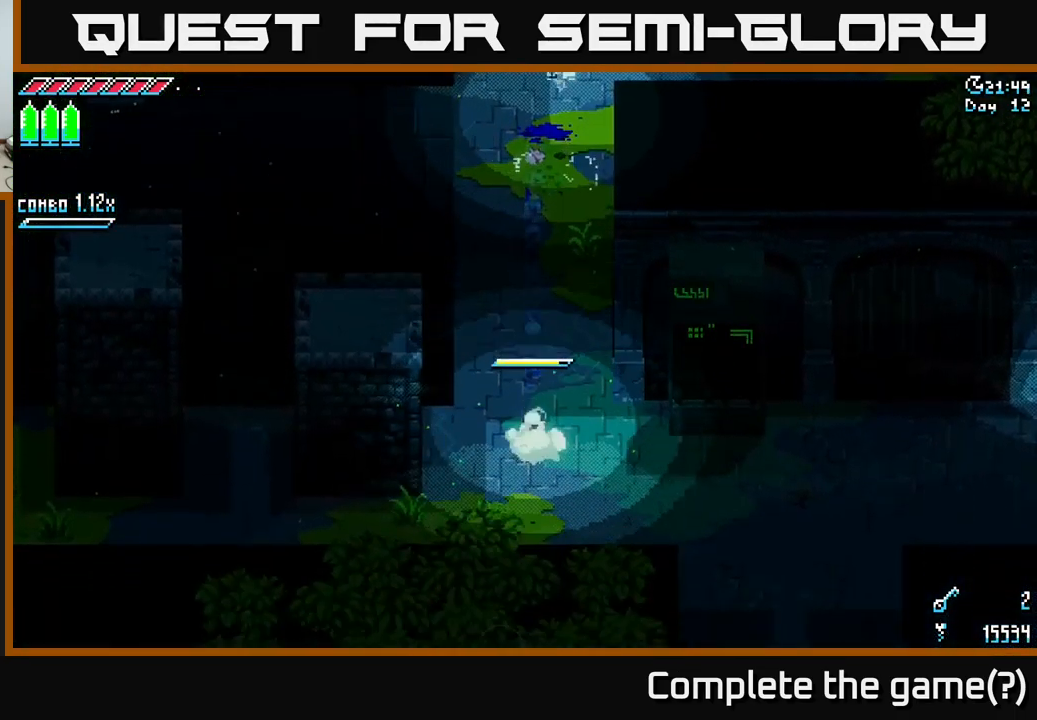
{"buttons": ["X"], "left_stick": "down-left", "right_stick": "center", "events": [[134, "left_stick", "down-left"]]}
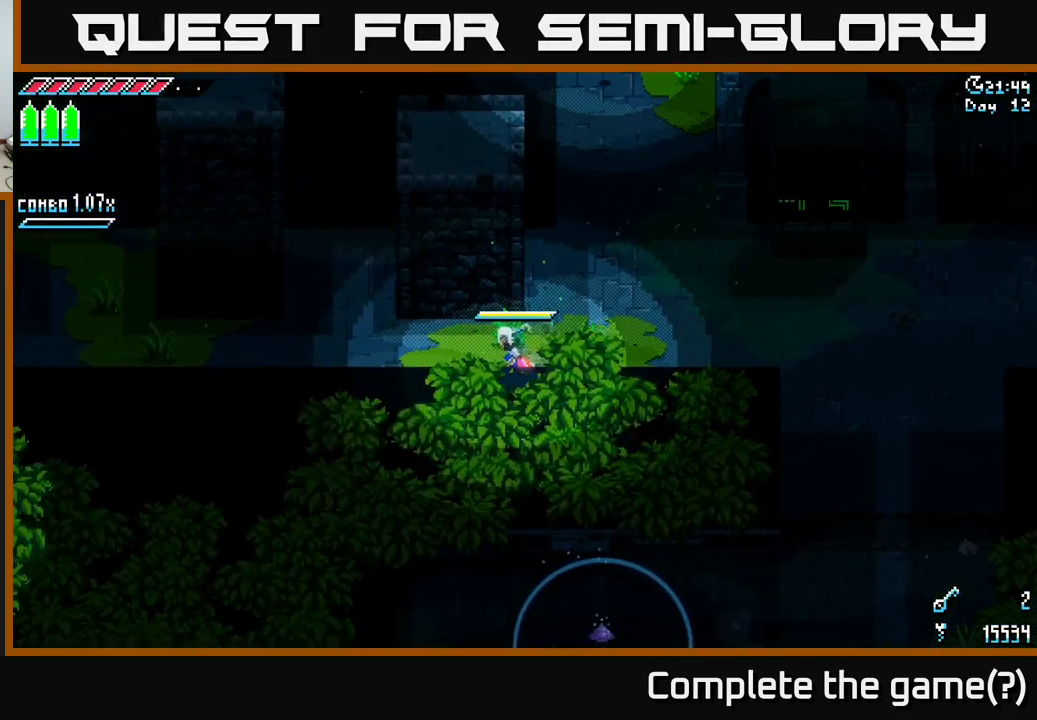
{"buttons": ["X"], "left_stick": "left", "right_stick": "center", "events": [[184, "left_stick", "left"], [267, "A", "down"], [317, "A", "up"]]}
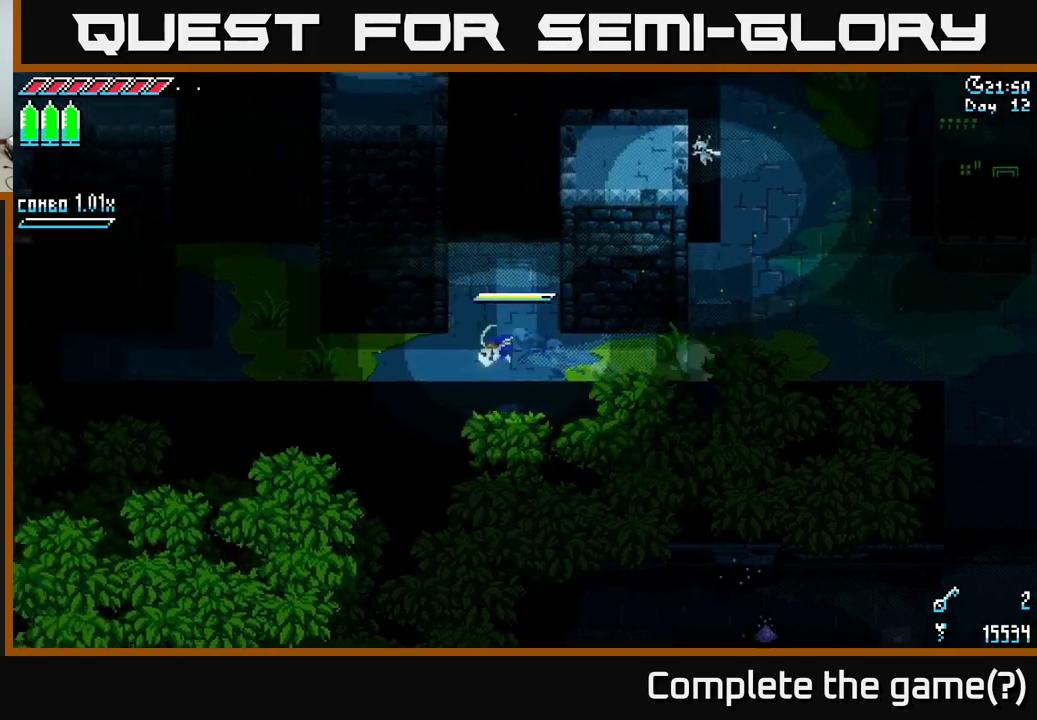
{"buttons": ["X"], "left_stick": "up-left", "right_stick": "center", "events": [[466, "left_stick", "up-left"]]}
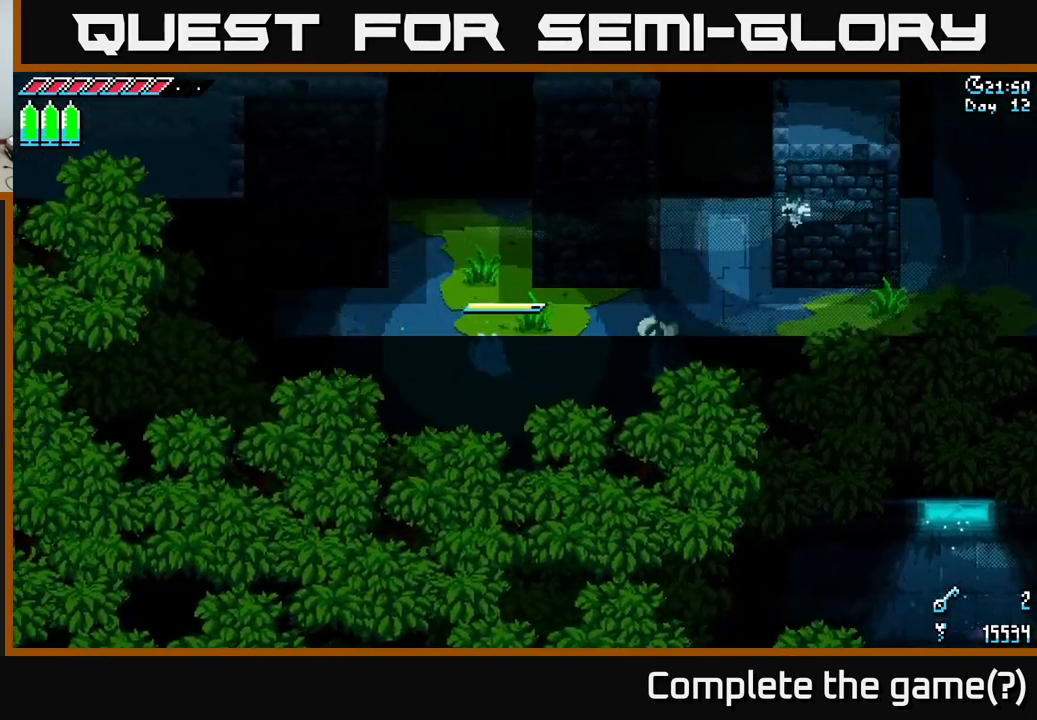
{"buttons": [], "left_stick": "left", "right_stick": "center", "events": [[200, "left_stick", "center"], [316, "left_stick", "left"], [433, "X", "up"]]}
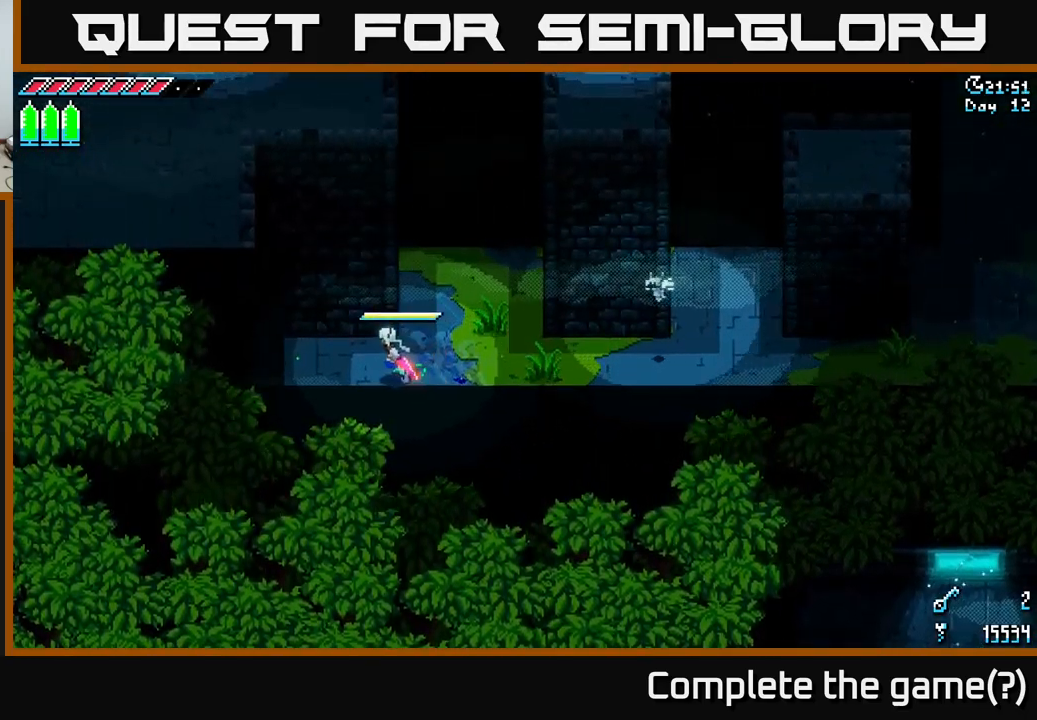
{"buttons": ["X"], "left_stick": "up-left", "right_stick": "center", "events": [[16, "left_stick", "up-left"], [166, "left_stick", "left"], [333, "left_stick", "up-left"], [400, "X", "down"]]}